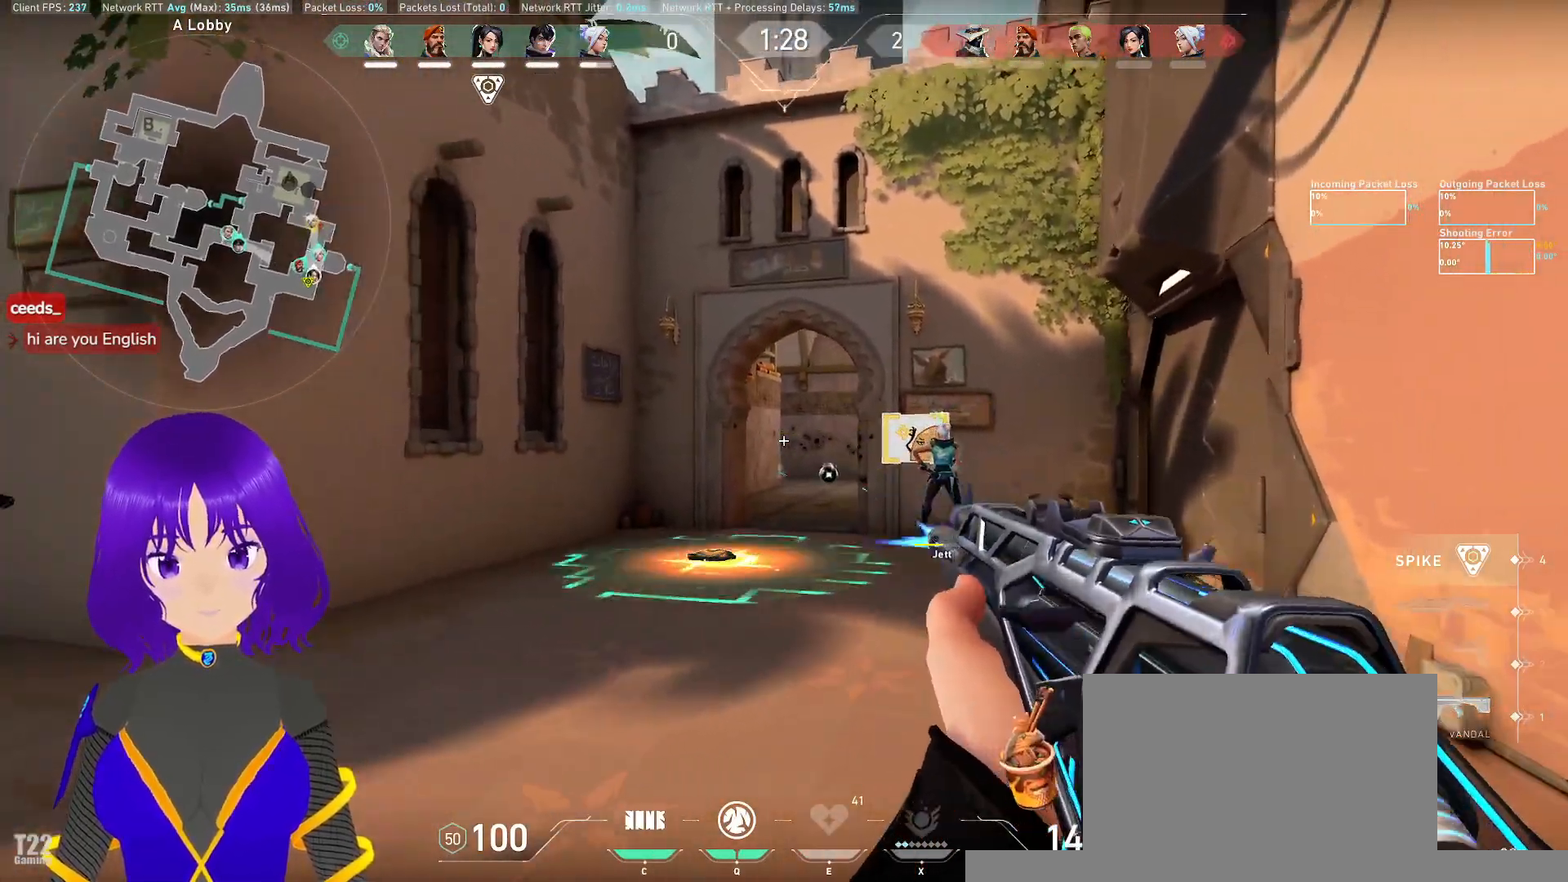
Gameplay with keyboard and mouse; each line is a JSON object with the keys and mouse buttons held at the frame after it. "events" lists presses ("down") and releases ("up") of "a", "c", "ctrl", "d", "e", "q", "s", "shift", "space", "tab", "w", "x", "z", "mouse_left", "mouse_wheel" and "mouse_right" between this image and that frame as [ms after this image, input, new state], when the widget could be followed in between. "mouse_left", "mouse_wheel", "mouse_right" = the "left", "wheel", "right" buttons of the "mouse" list. No other keys are recorded. "wheel" means that the mouse wheel is clicked or scrolled. Mouse movement is not recorded.
{"keys": [], "mouse": [], "events": [[33, "mouse_left", "down"], [117, "mouse_left", "up"], [200, "d", "down"], [333, "d", "up"]]}
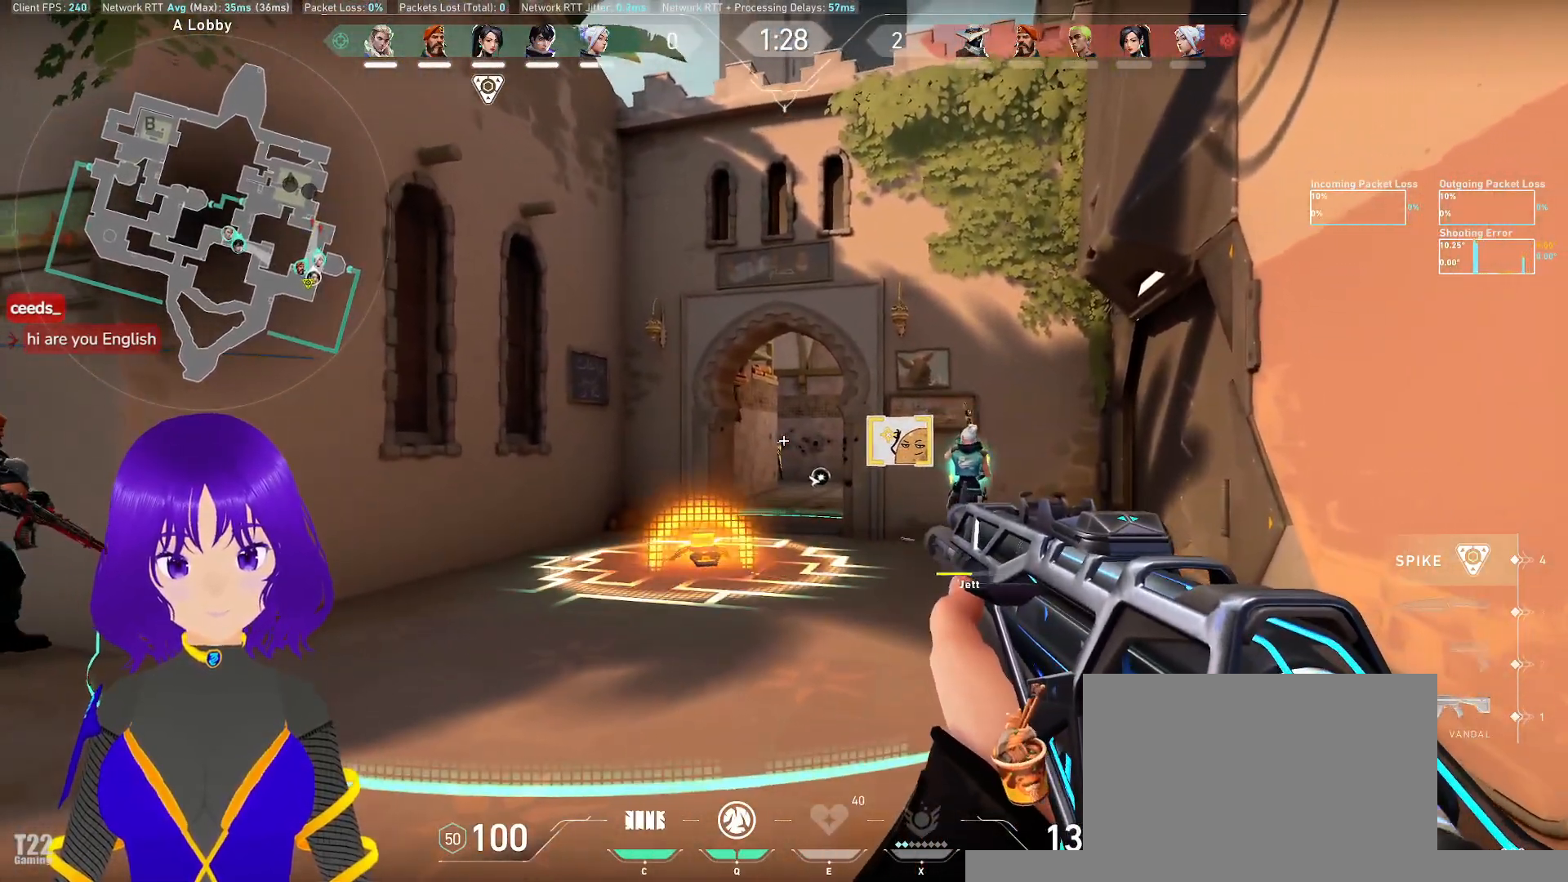
{"keys": [], "mouse": ["right"]}
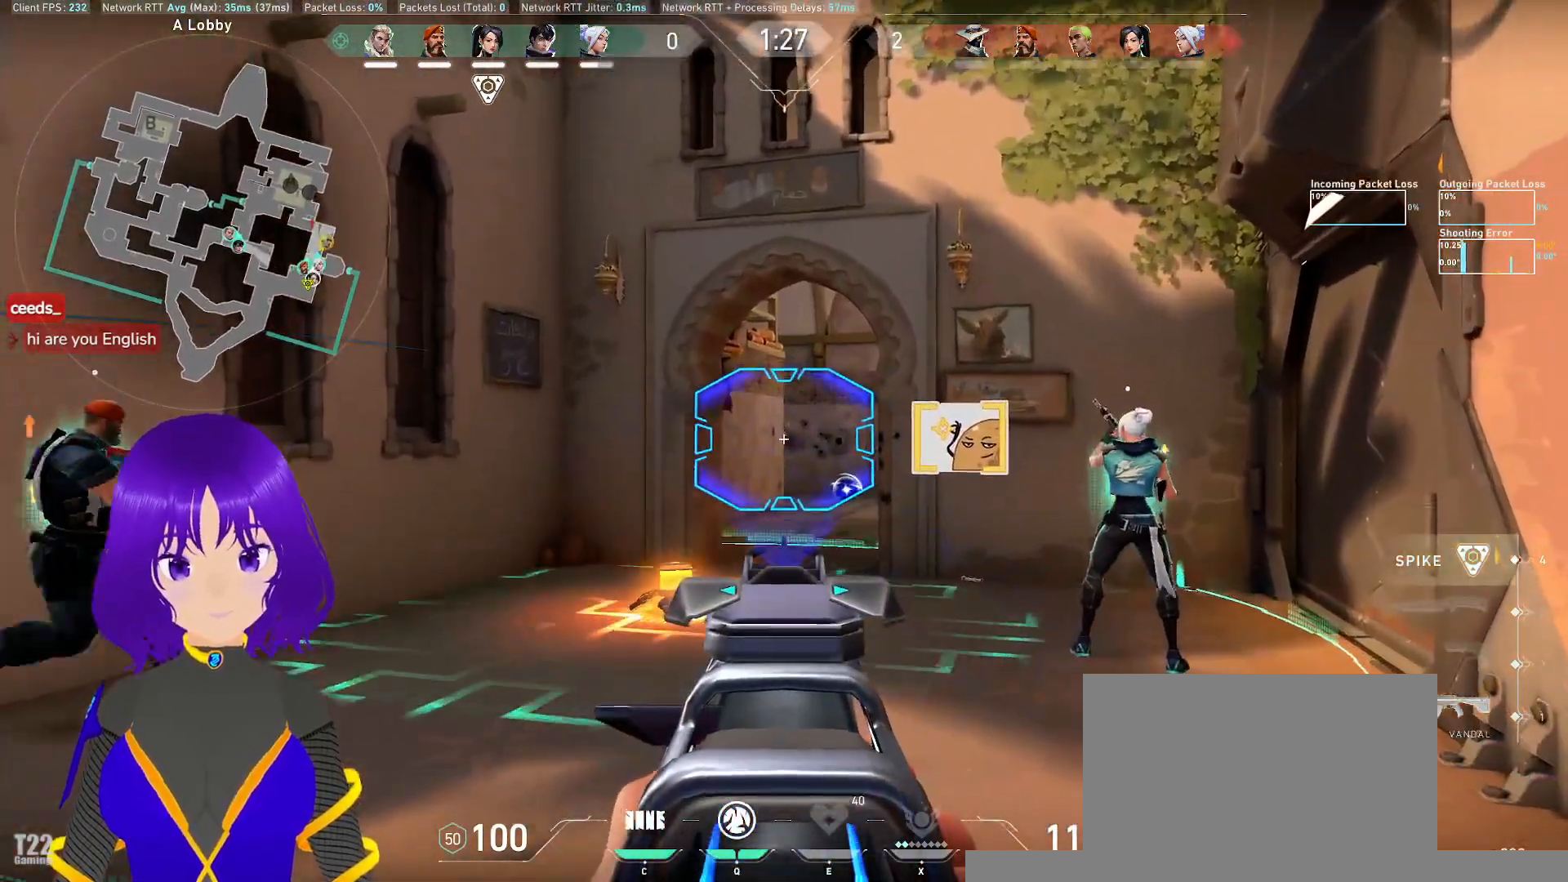
{"keys": [], "mouse": ["right"], "events": []}
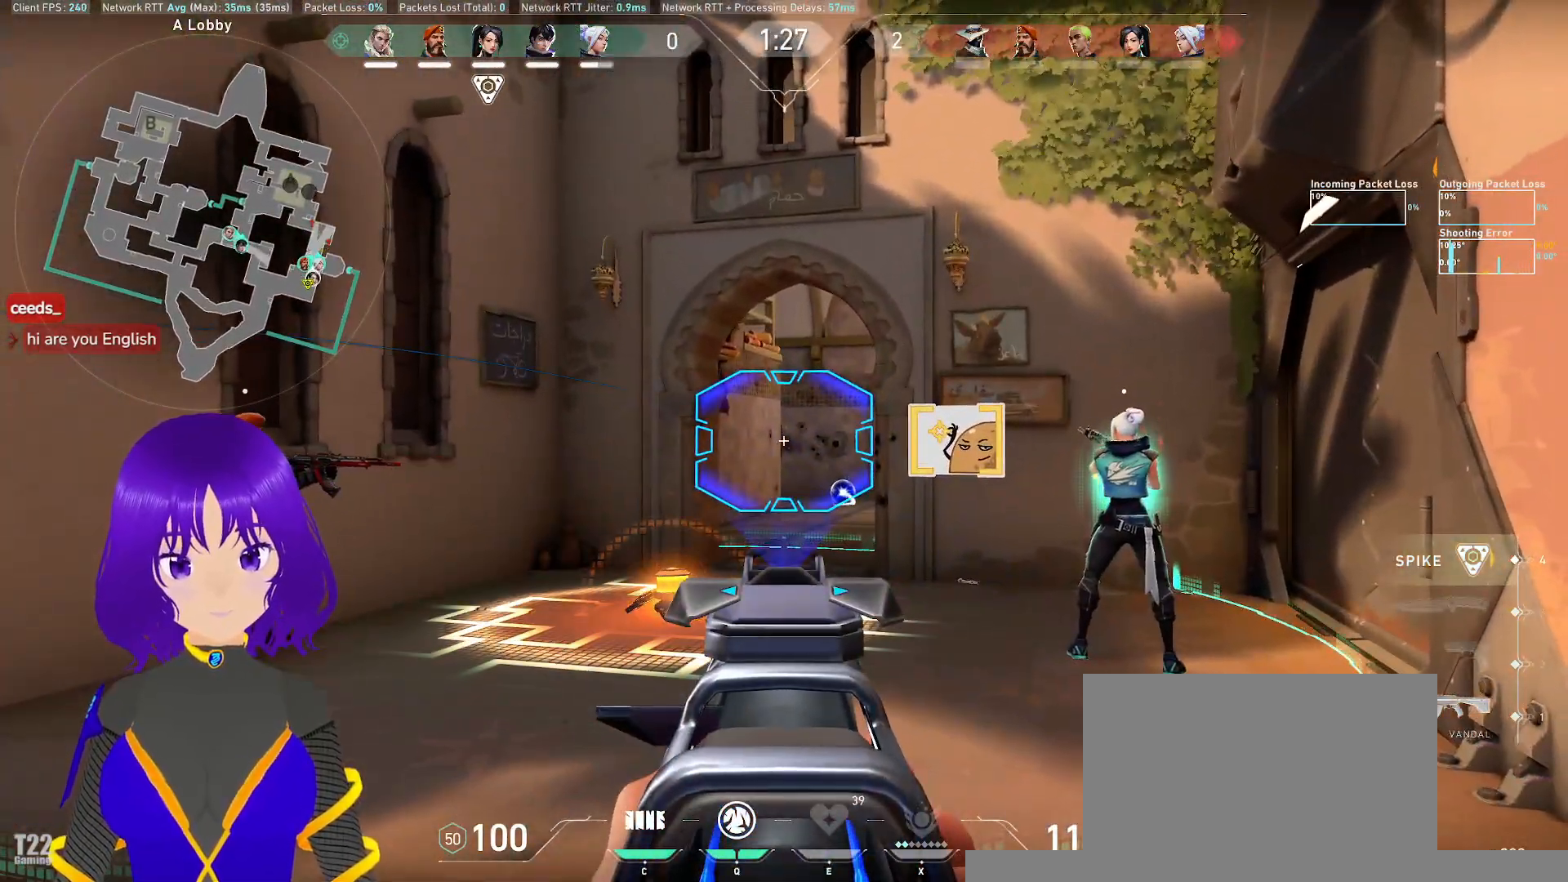
{"keys": ["d"], "mouse": ["right"], "events": [[50, "d", "down"], [200, "d", "up"], [383, "d", "down"]]}
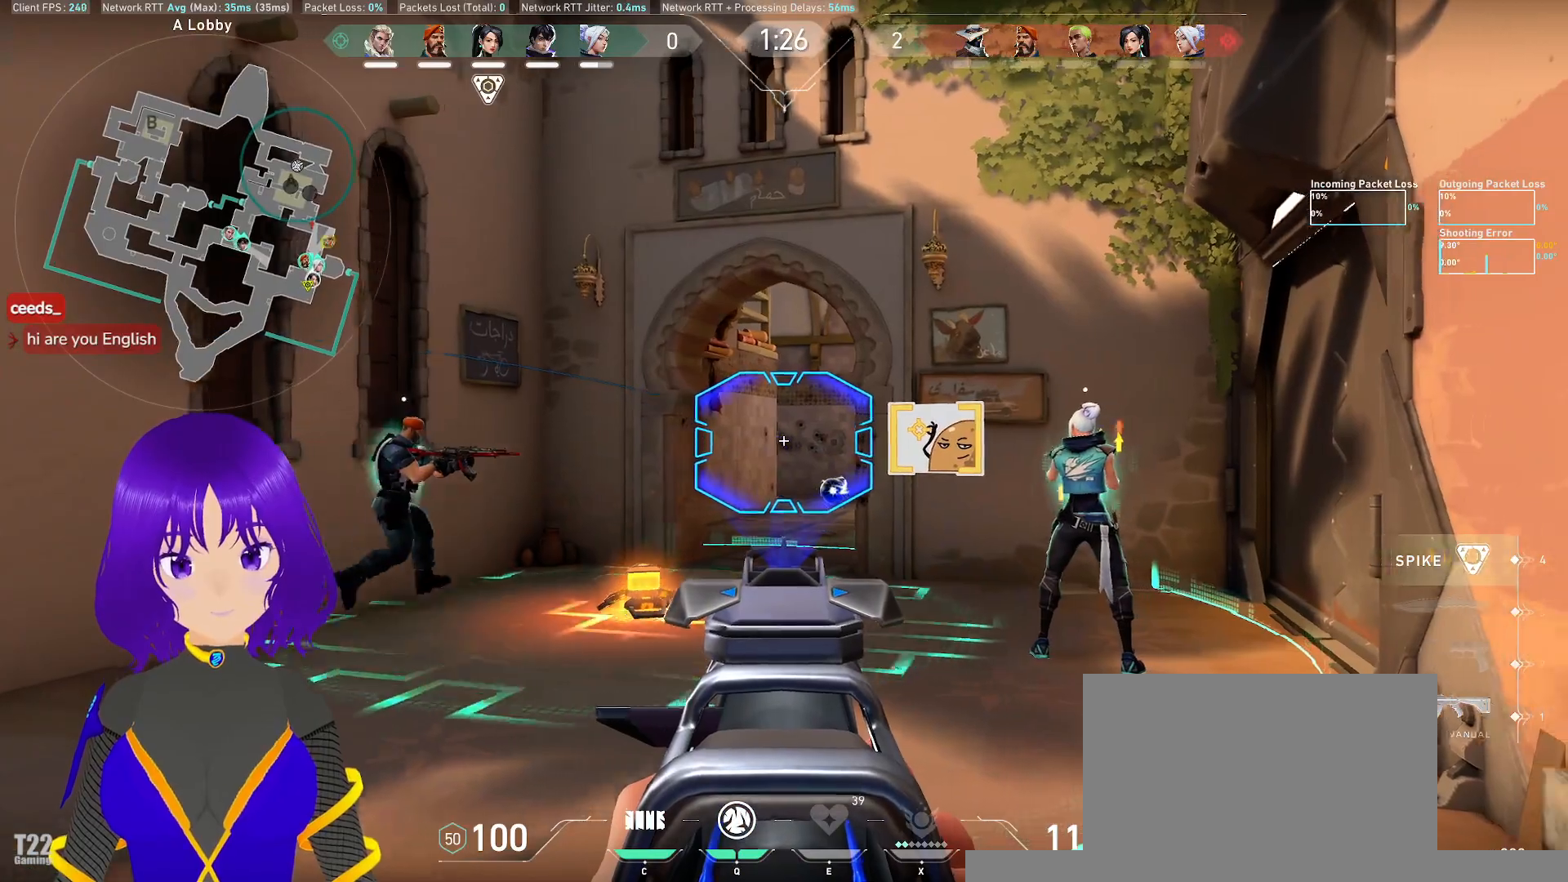
{"keys": ["d"], "mouse": ["right"], "events": [[33, "d", "up"], [400, "d", "down"]]}
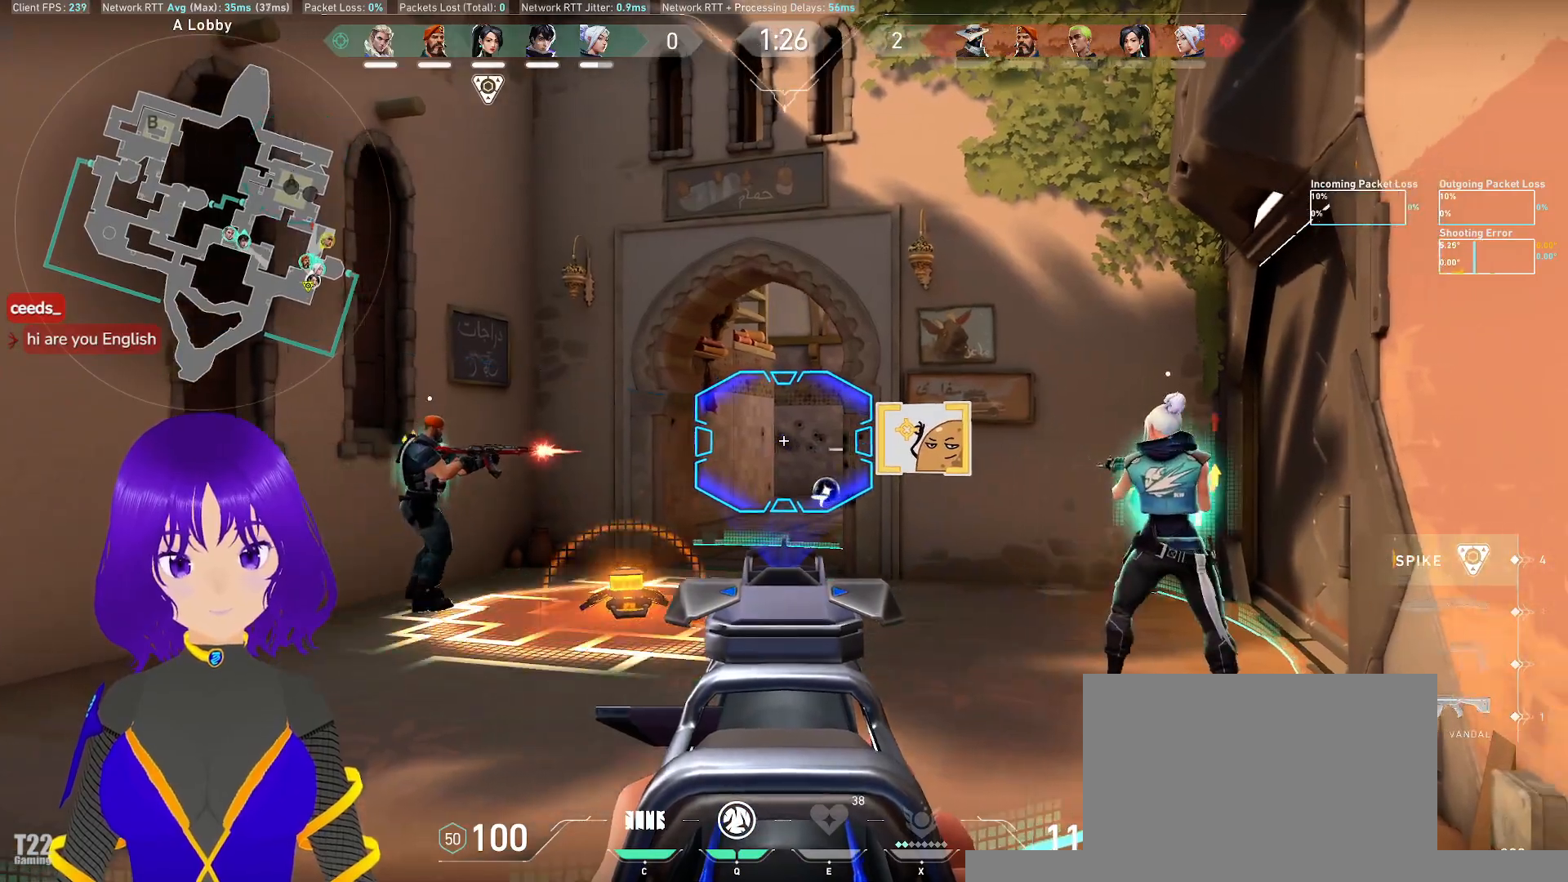
{"keys": [], "mouse": ["right"], "events": [[100, "d", "up"], [367, "d", "down"], [417, "d", "up"]]}
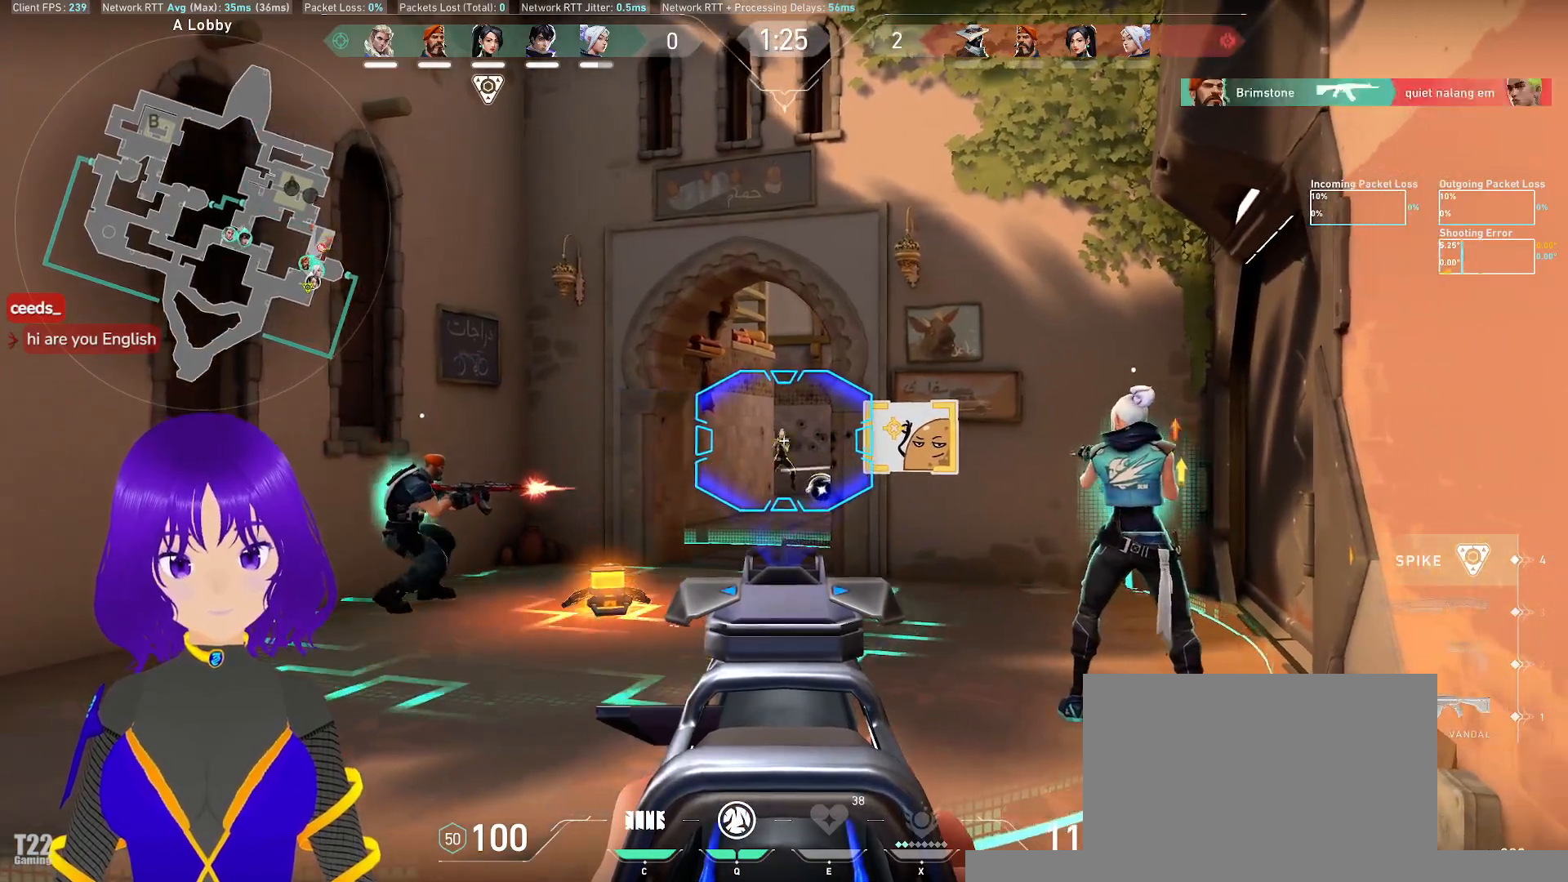
{"keys": ["ctrl"], "mouse": ["left", "wheel", "right"], "events": [[200, "mouse_wheel", "down"], [233, "mouse_left", "down"], [267, "mouse_wheel", "up"], [333, "mouse_wheel", "down"], [433, "ctrl", "down"]]}